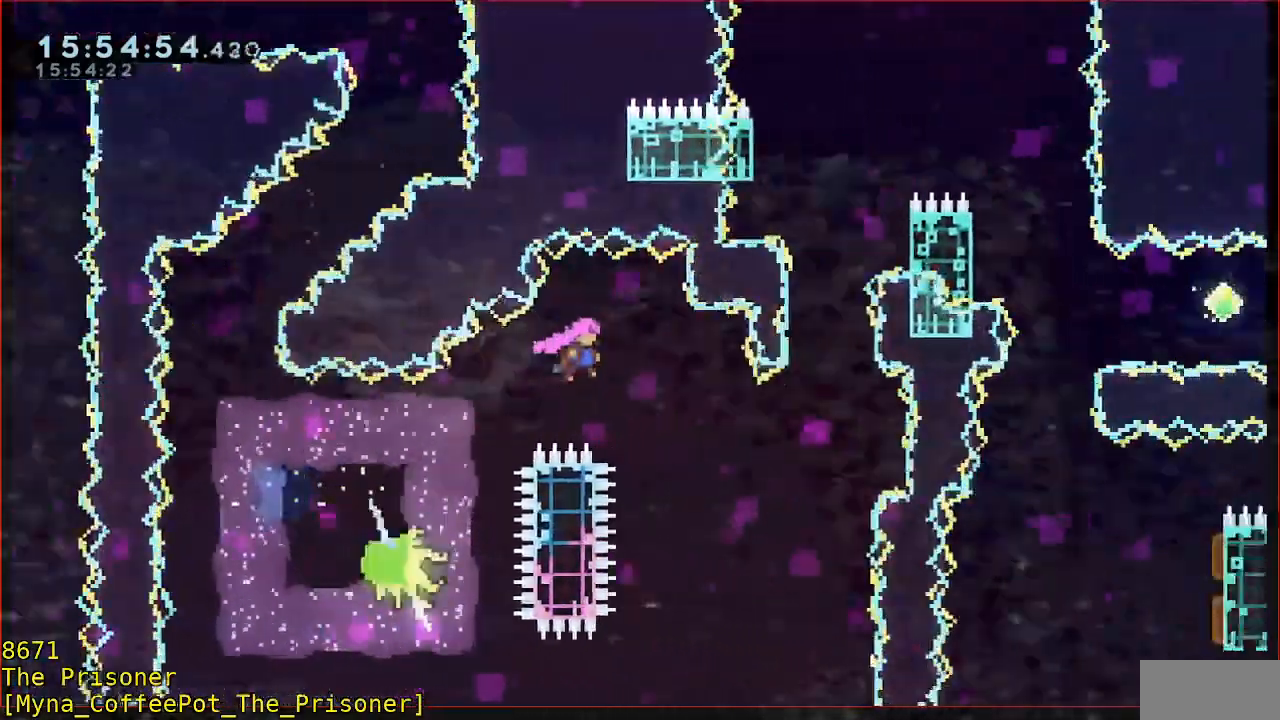
Gameplay with a controller (Xbox layout); each line is a JSON object with the inputs held at the frame after it (dt_ms = milliseconds from this image to that frame). "events" lists button and stick changes between this image and that frame as [ms after this image, input, new state], when the widget could be followed in between. Not read: DPAD_DOWN DPAD_LEFT DPAD_RIGHT DPAD_UP L1 L2 R1 R2 R3 right_stick.
{"dt_ms": 500, "buttons": [], "left_stick": "up-right", "events": [[450, "B", "up"], [450, "Y", "up"], [483, "L3", "up"], [483, "left_stick", "up-right"]]}
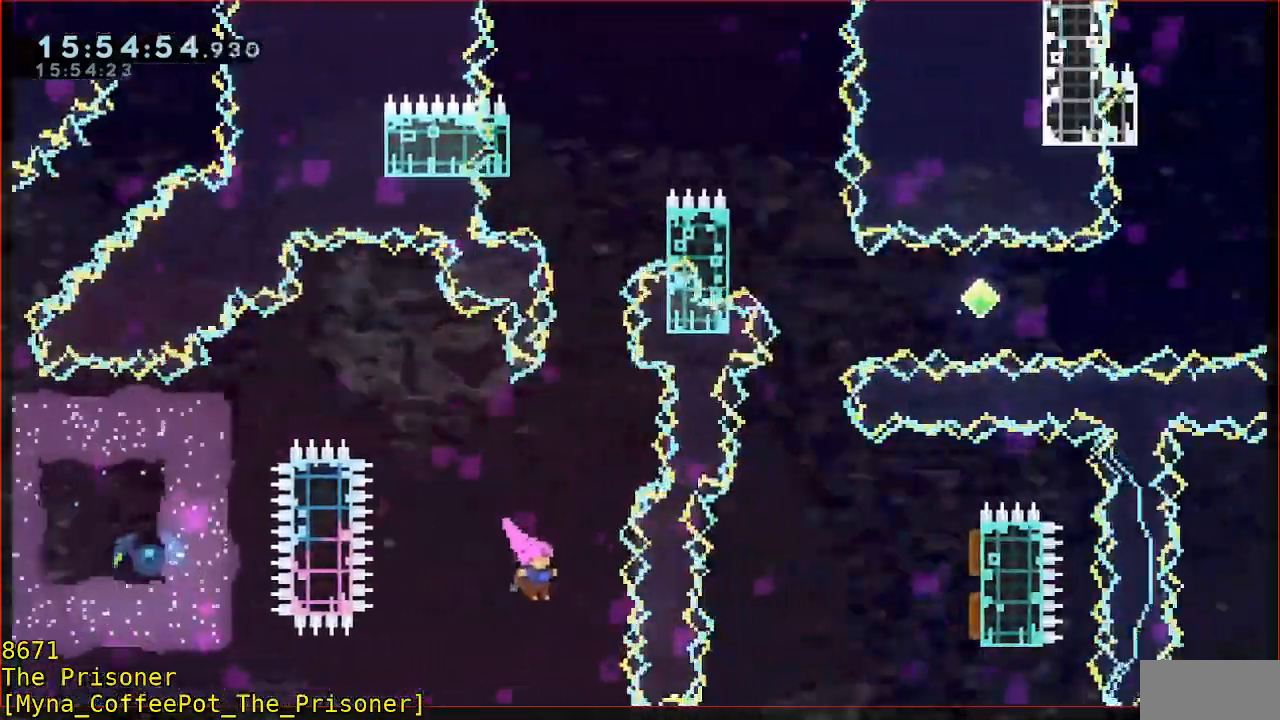
{"dt_ms": 500, "buttons": ["B"], "left_stick": "up"}
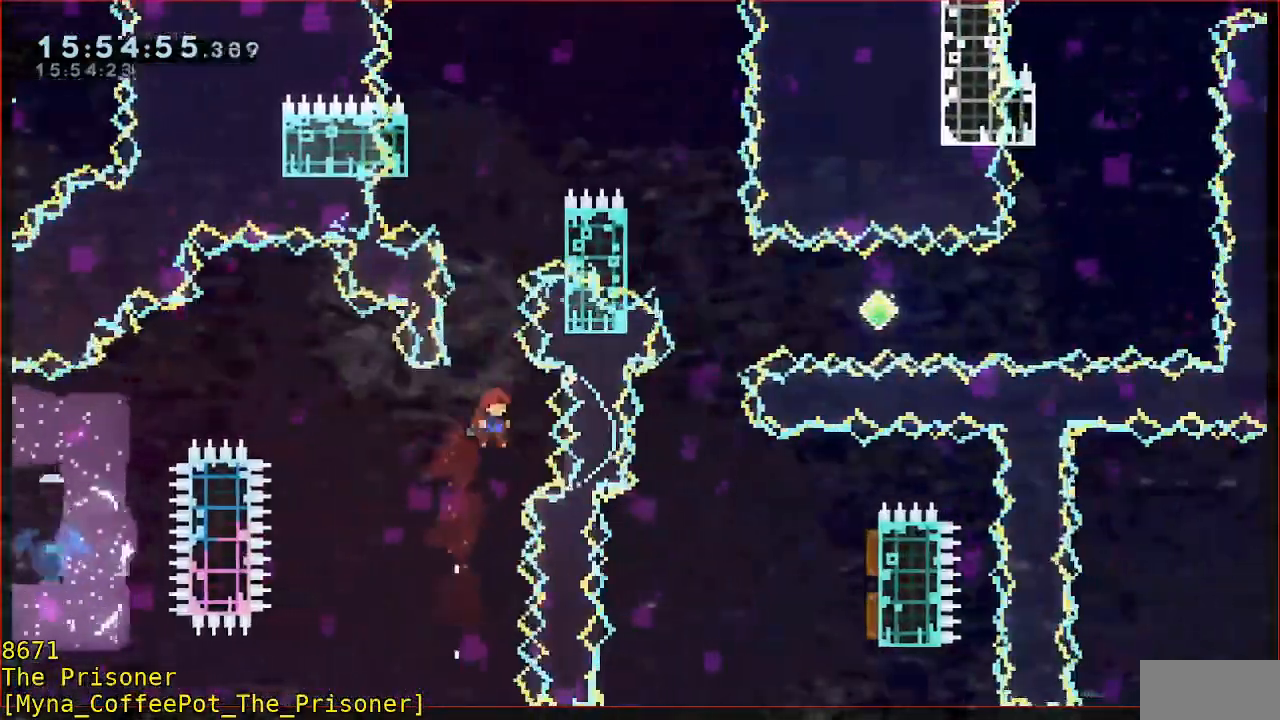
{"dt_ms": 500, "buttons": [], "left_stick": "right", "events": [[183, "left_stick", "up-right"], [283, "L3", "down"], [333, "left_stick", "right"], [417, "L3", "up"], [450, "B", "up"]]}
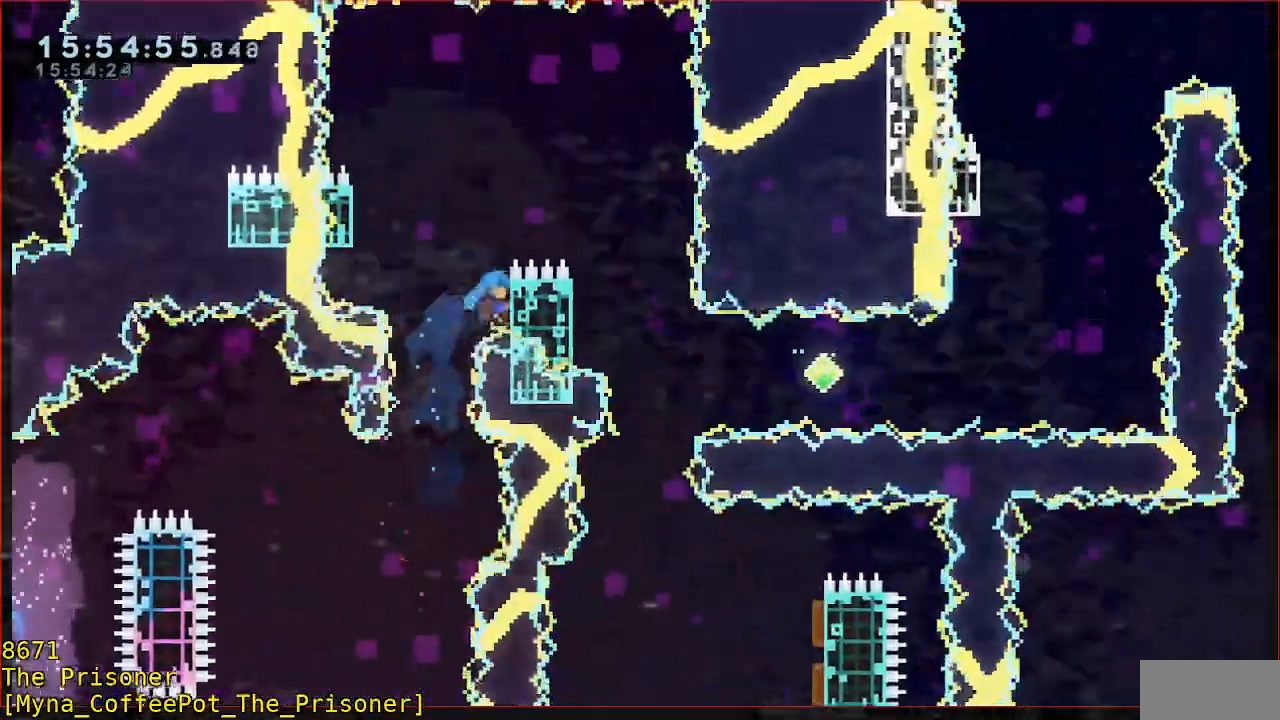
{"dt_ms": 500, "buttons": ["A"], "left_stick": "left", "events": [[17, "left_stick", "up"], [50, "A", "down"], [83, "left_stick", "left"], [183, "L3", "down"], [450, "L3", "up"]]}
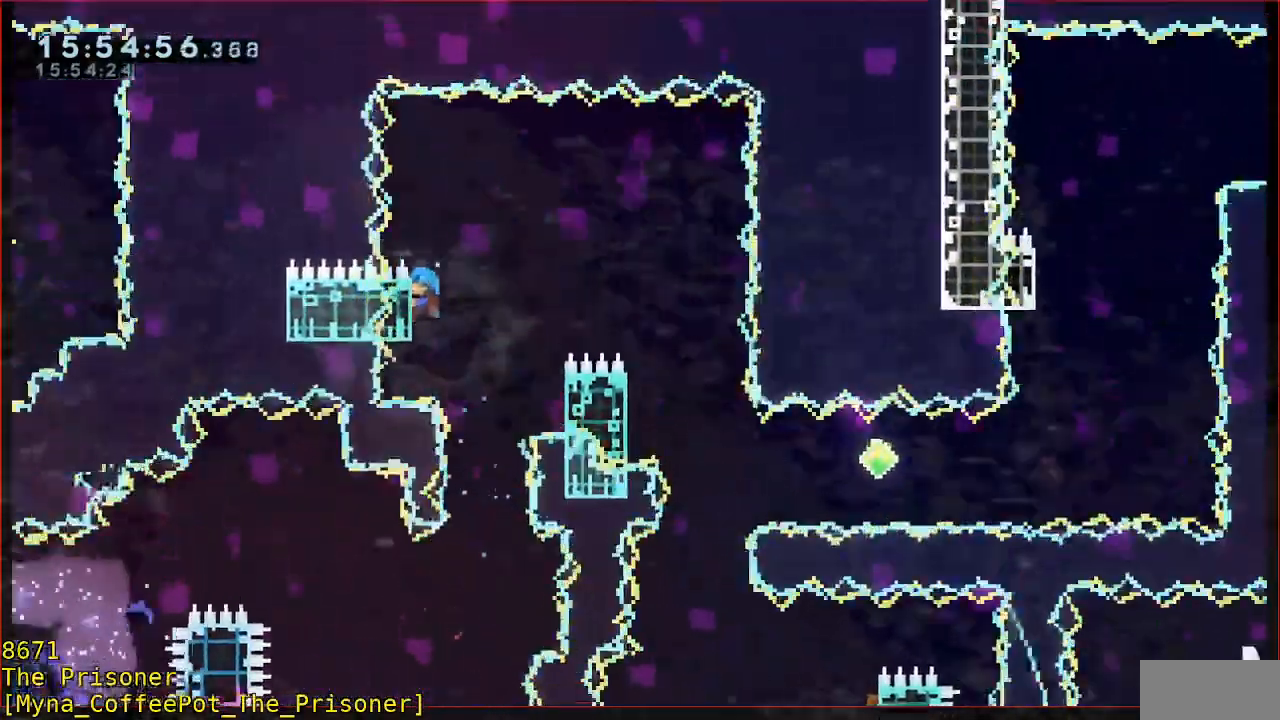
{"dt_ms": 500, "buttons": ["A"], "left_stick": "center", "events": [[17, "left_stick", "center"], [50, "START", "down"], [167, "START", "up"]]}
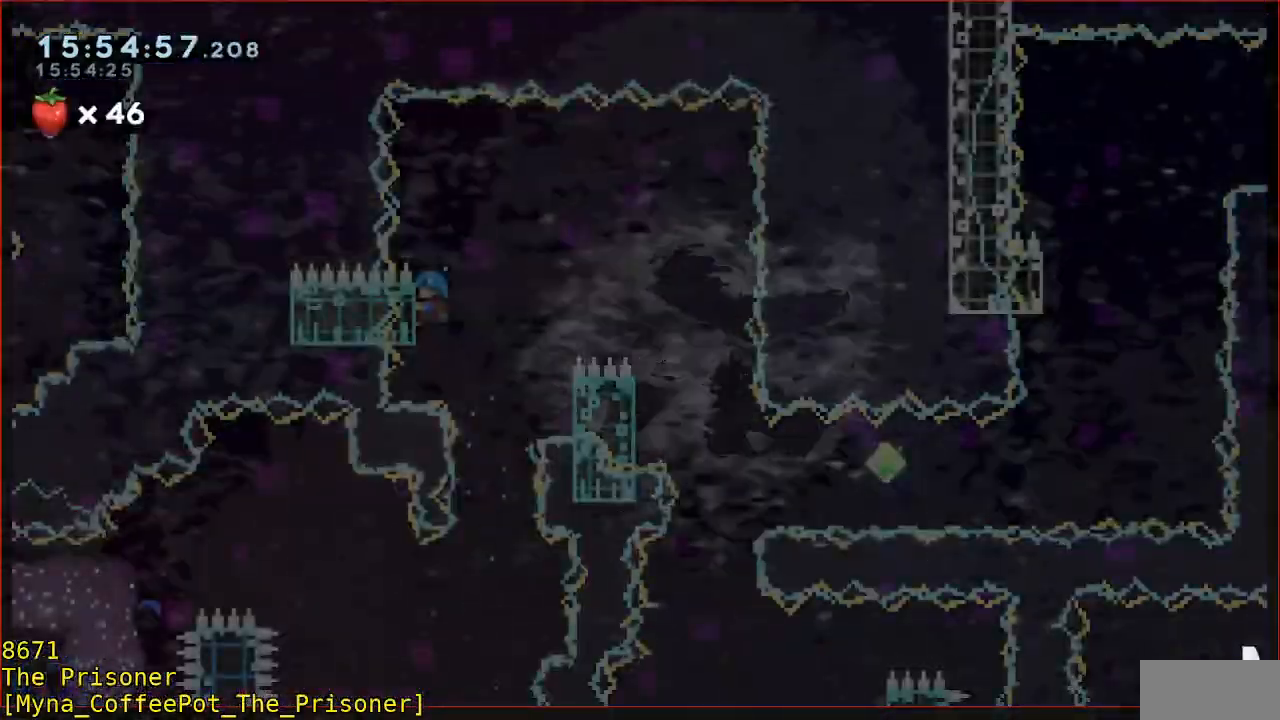
{"dt_ms": 500, "buttons": [], "left_stick": "up", "events": [[50, "A", "up"], [467, "left_stick", "up"]]}
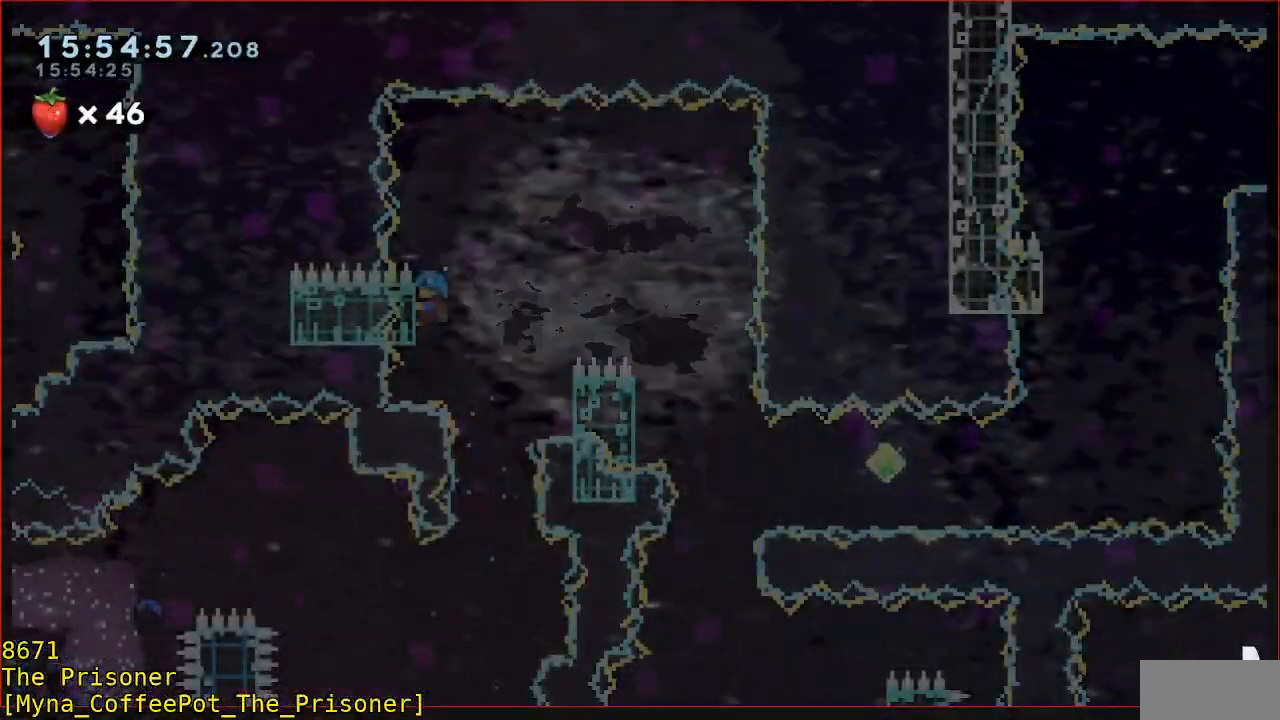
{"dt_ms": 500, "buttons": [], "left_stick": "up", "events": [[200, "left_stick", "up-right"], [300, "left_stick", "up"]]}
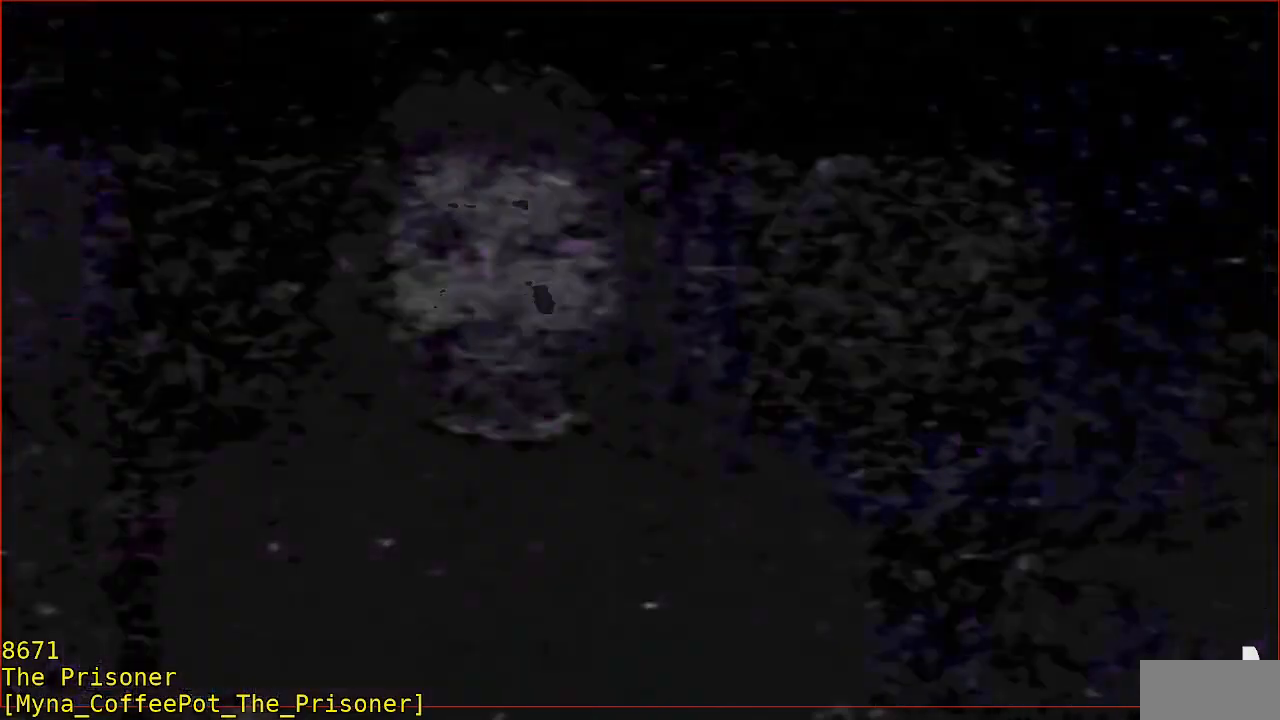
{"dt_ms": 500, "buttons": [], "left_stick": "up", "events": []}
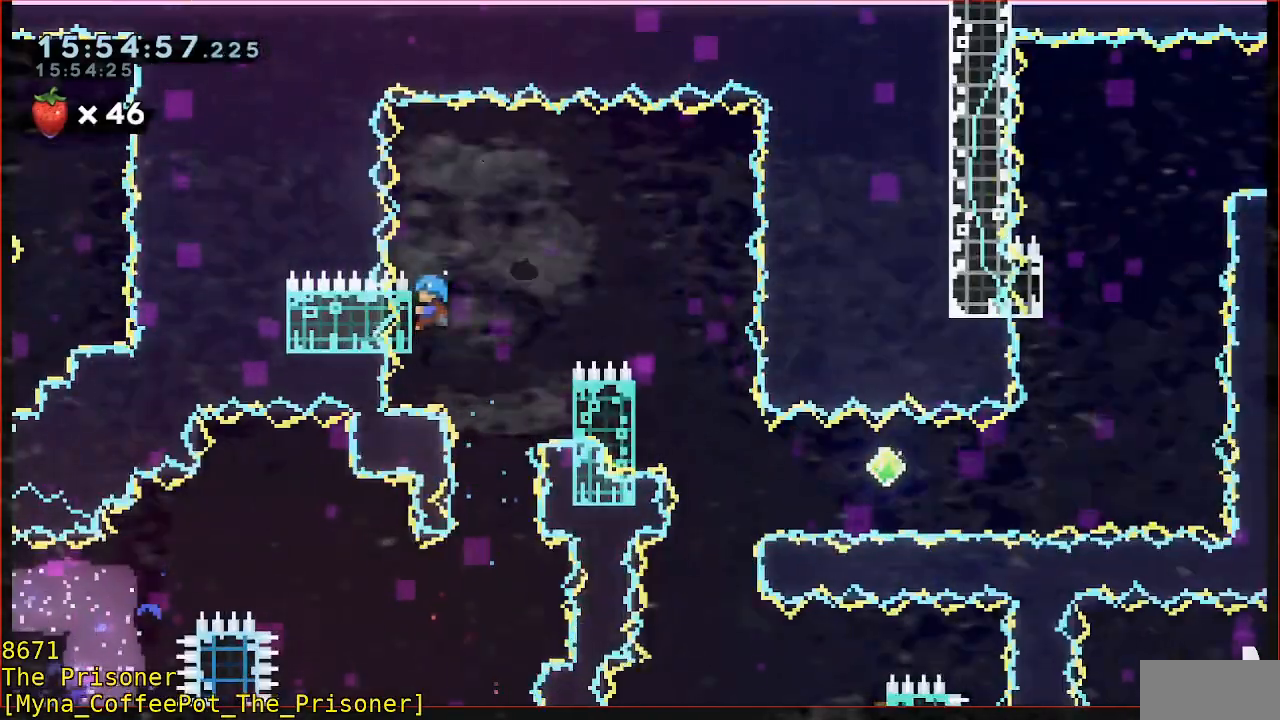
{"dt_ms": 500, "buttons": ["A"], "left_stick": "right", "events": [[100, "A", "down"], [100, "left_stick", "right"]]}
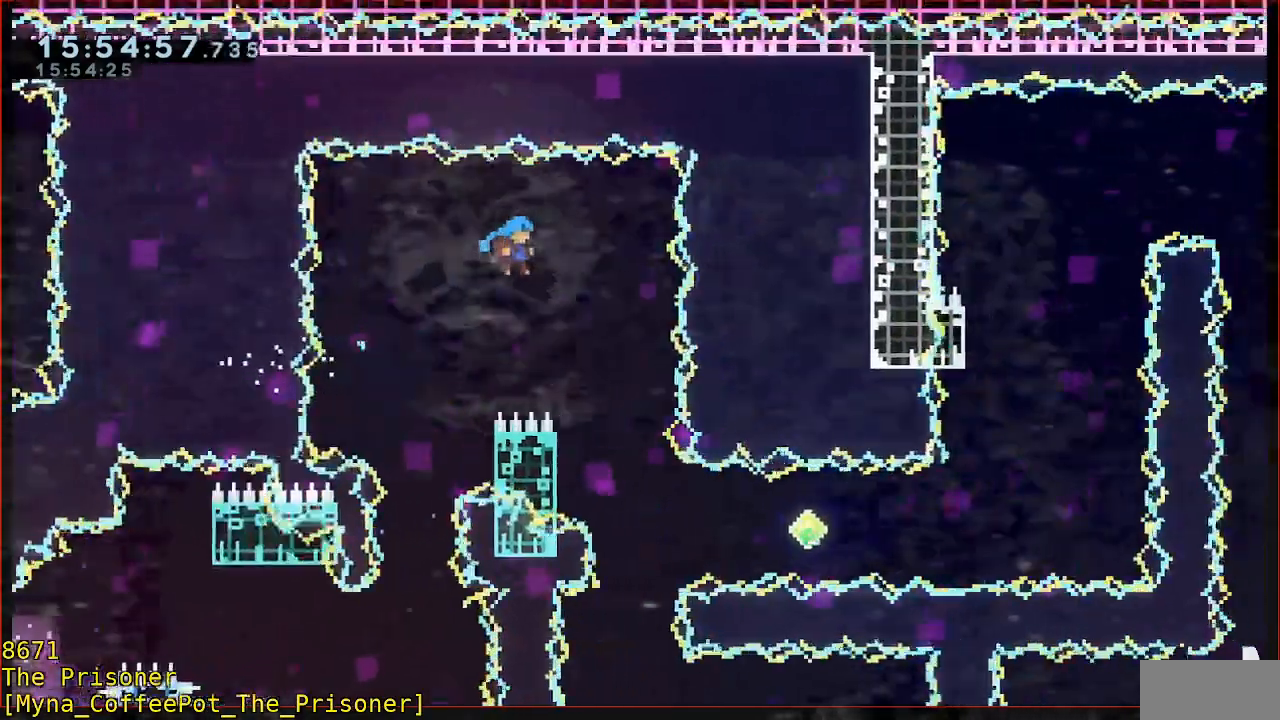
{"dt_ms": 500, "buttons": ["A"], "left_stick": "center", "events": [[150, "A", "up"], [183, "left_stick", "left"], [233, "L3", "down"], [400, "L3", "up"], [500, "A", "down"], [500, "left_stick", "center"]]}
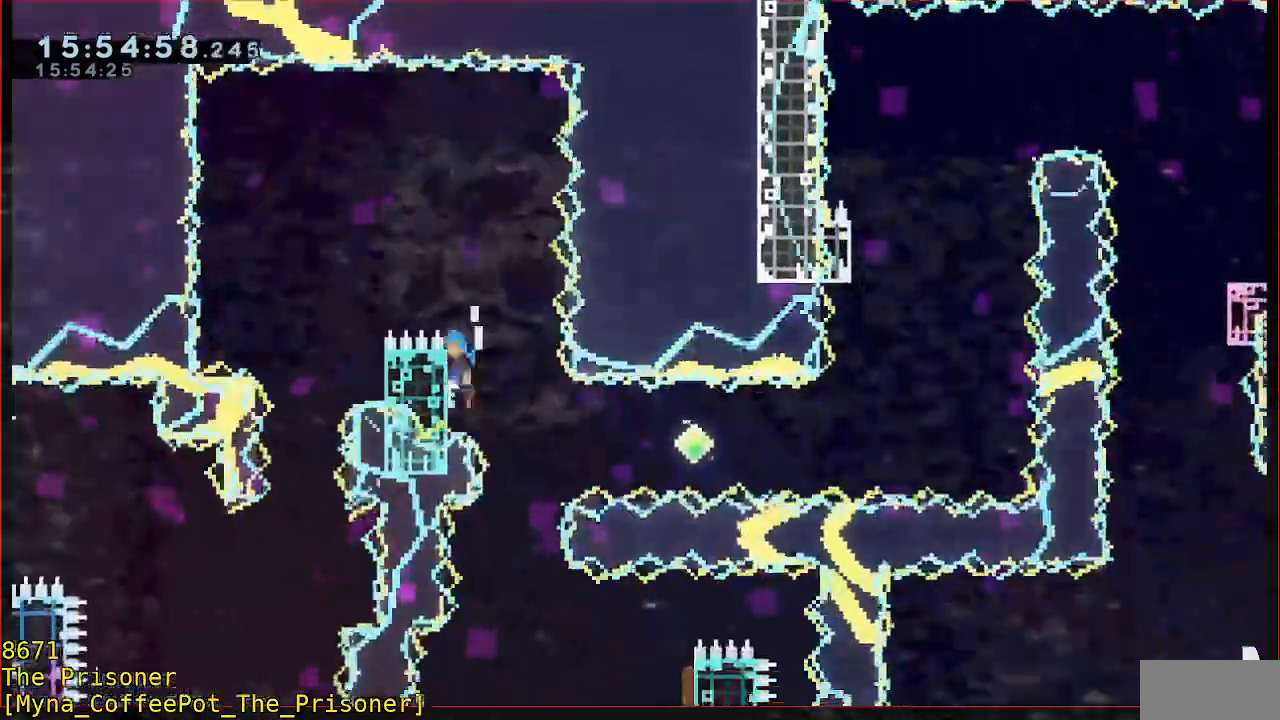
{"dt_ms": 500, "buttons": [], "left_stick": "down", "events": [[133, "left_stick", "right"], [167, "A", "up"], [433, "left_stick", "down"]]}
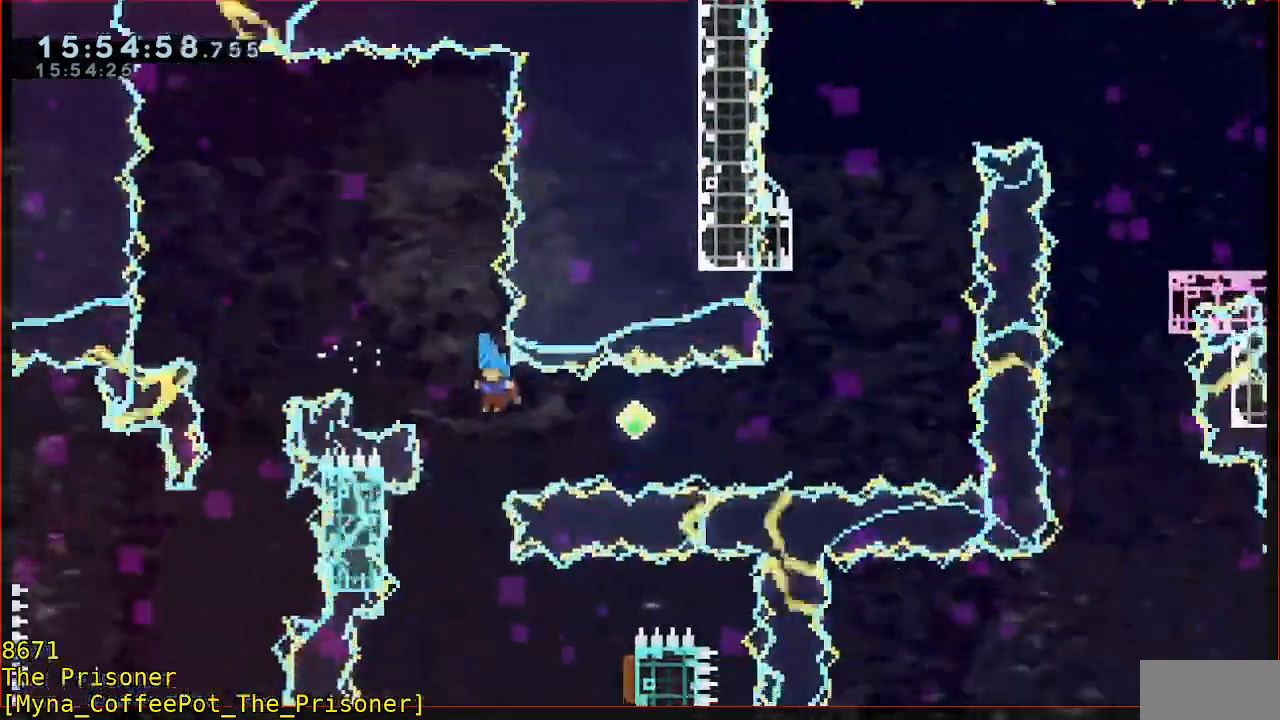
{"dt_ms": 500, "buttons": ["A"], "left_stick": "down-right", "events": [[467, "A", "down"], [467, "left_stick", "down-right"]]}
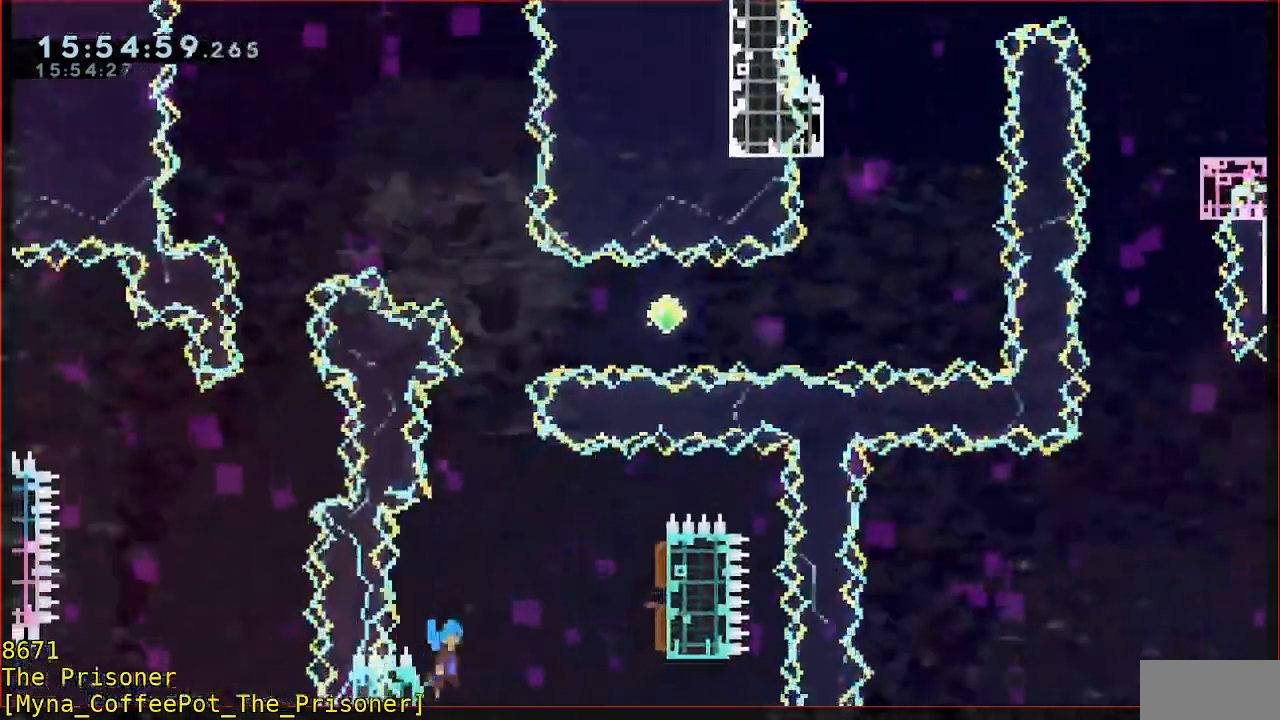
{"dt_ms": 500, "buttons": ["A", "L3"], "left_stick": "right", "events": [[167, "L3", "down"], [167, "left_stick", "right"]]}
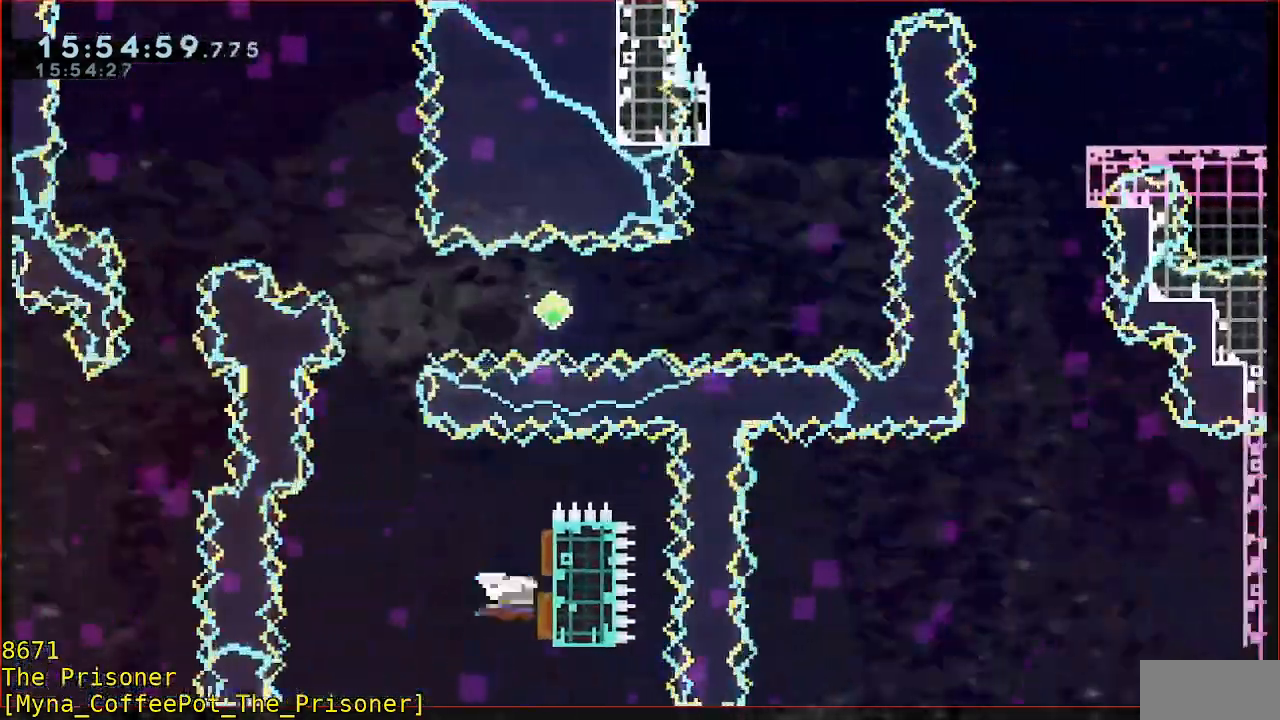
{"dt_ms": 500, "buttons": [], "left_stick": "up-right", "events": [[33, "L3", "up"], [67, "A", "up"], [67, "left_stick", "up-left"], [133, "left_stick", "up"], [167, "B", "down"], [300, "B", "up"], [433, "left_stick", "up-right"]]}
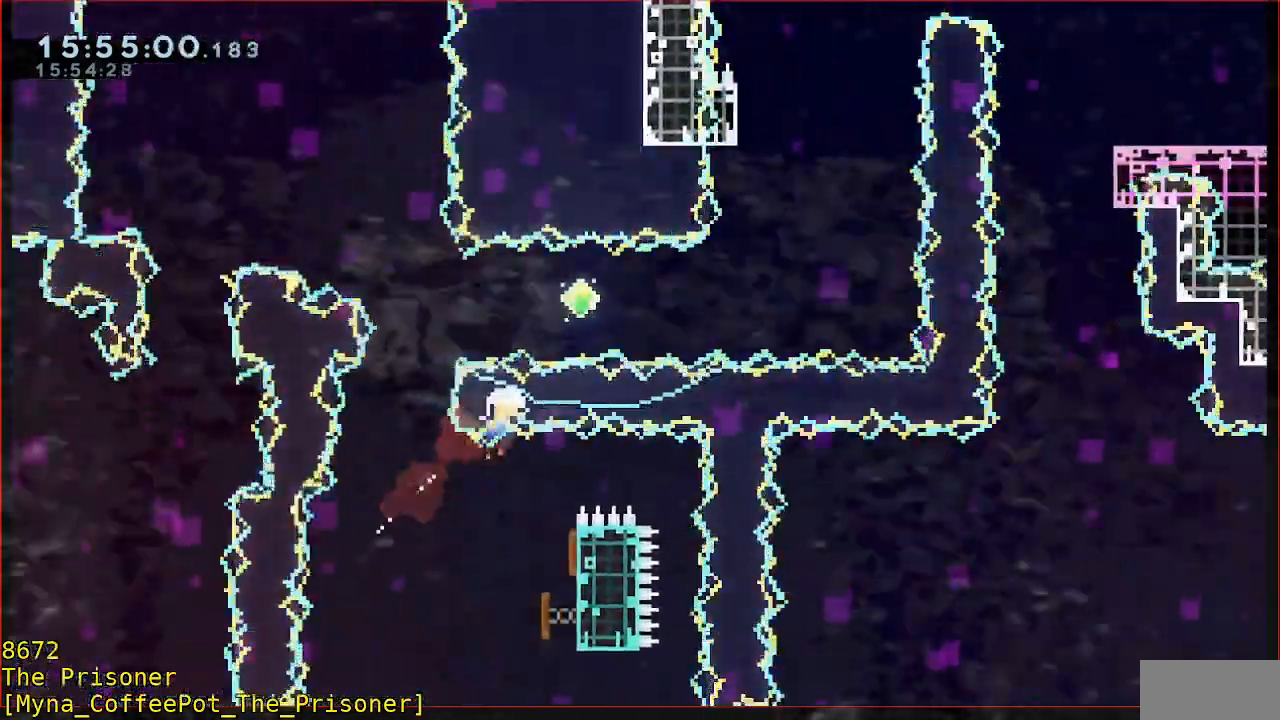
{"dt_ms": 500, "buttons": [], "left_stick": "center", "events": [[200, "A", "down"], [200, "left_stick", "center"], [267, "A", "up"]]}
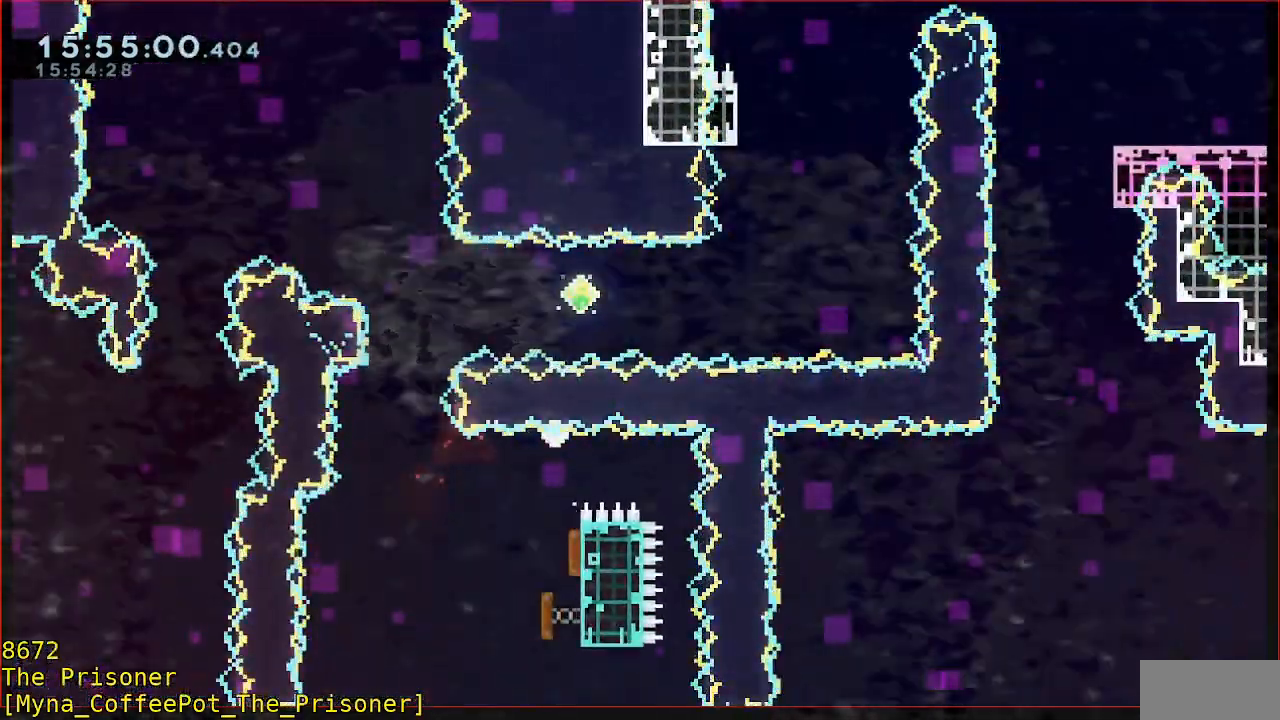
{"dt_ms": 500, "buttons": [], "left_stick": "center", "events": []}
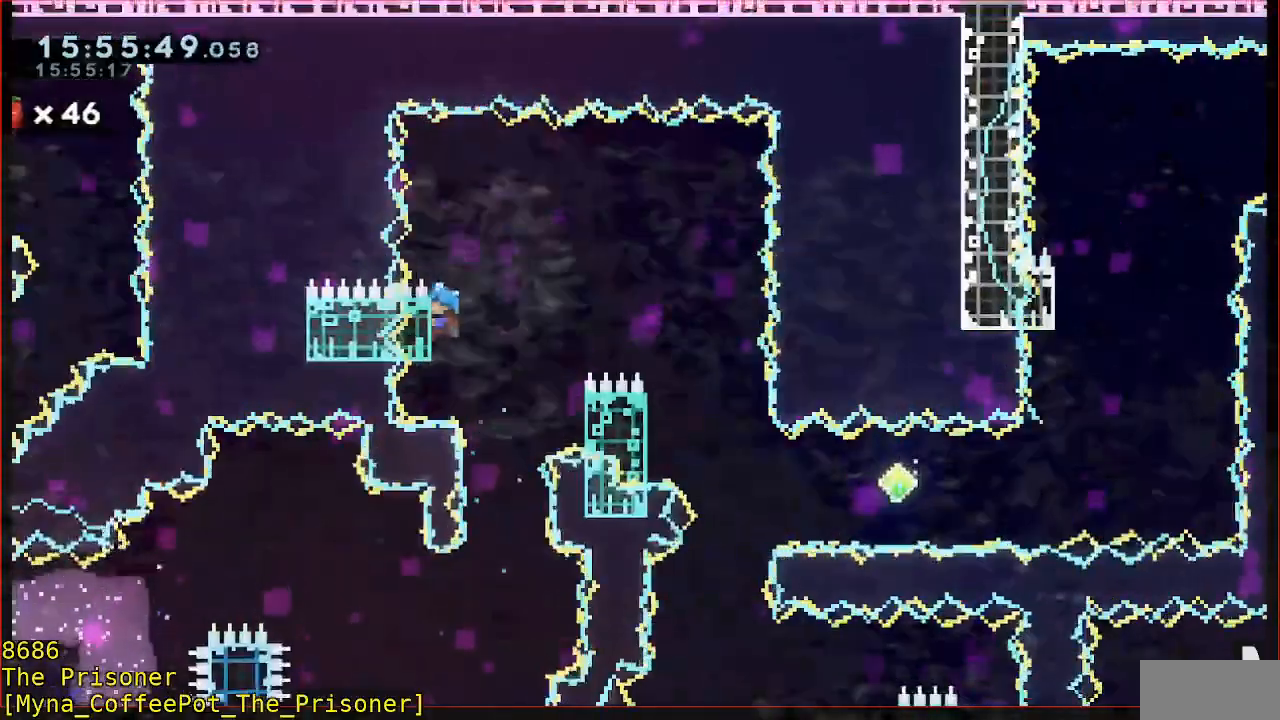
{"dt_ms": 500, "buttons": ["A"], "left_stick": "right", "events": [[33, "left_stick", "right"], [100, "A", "down"]]}
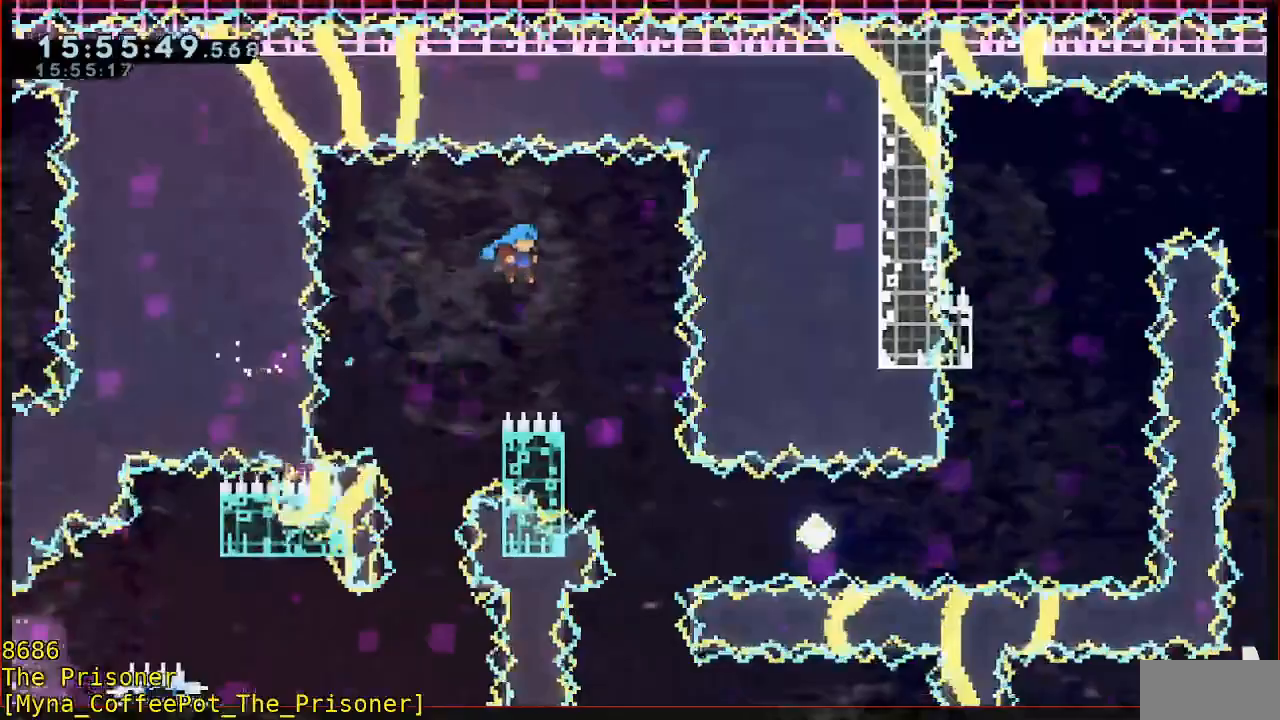
{"dt_ms": 500, "buttons": ["A"], "left_stick": "left", "events": [[100, "A", "up"], [200, "left_stick", "left"], [467, "A", "down"]]}
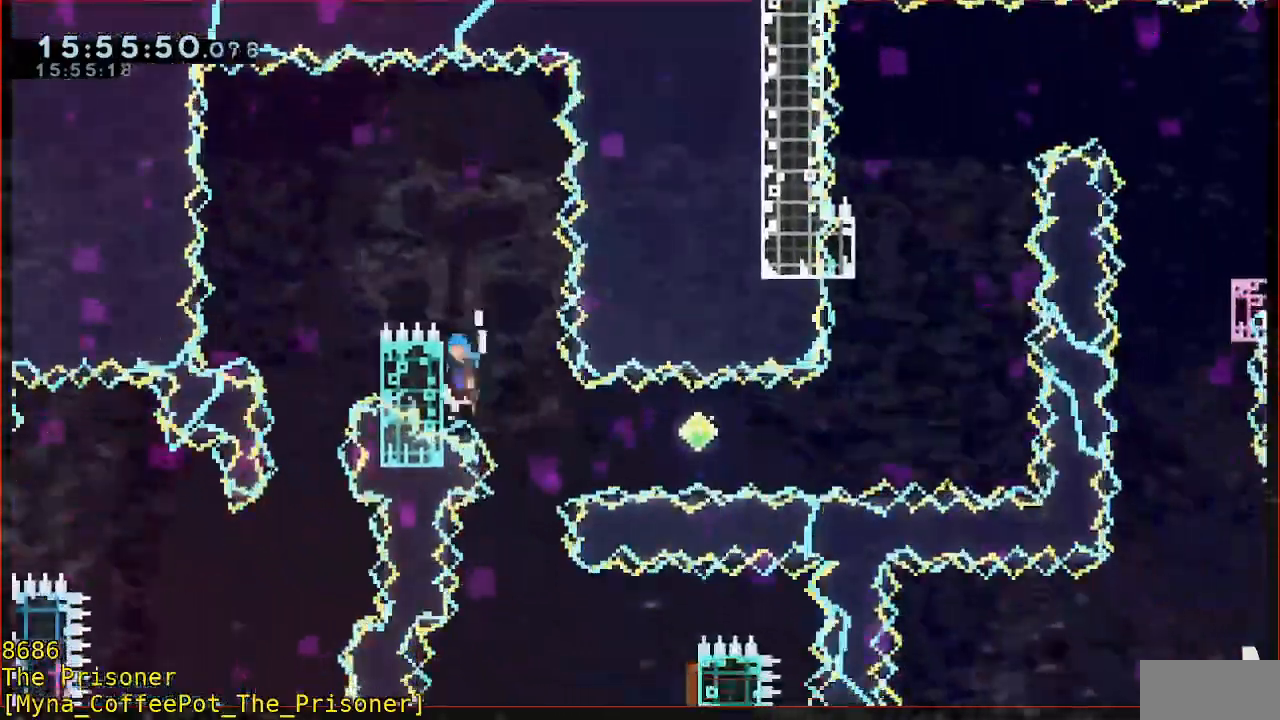
{"dt_ms": 500, "buttons": ["L3"], "left_stick": "down", "events": [[33, "left_stick", "down-right"], [100, "A", "up"], [100, "L3", "down"], [200, "left_stick", "down"]]}
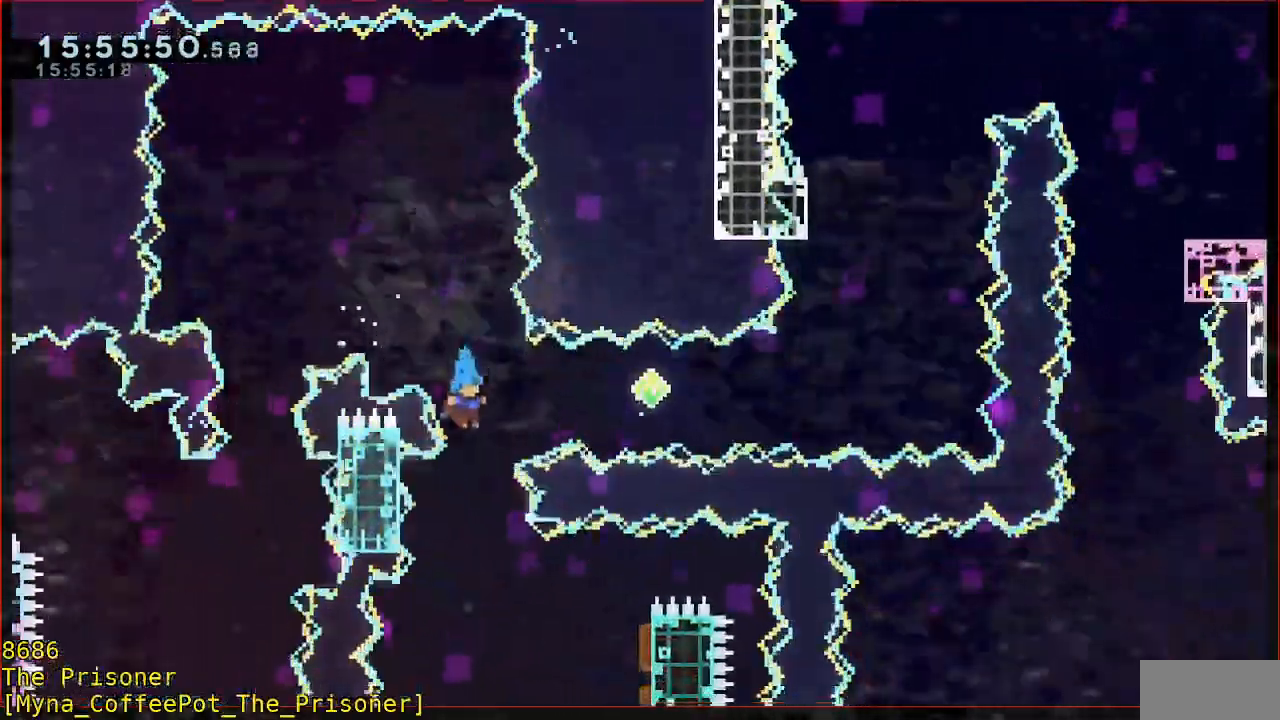
{"dt_ms": 500, "buttons": ["A", "L3"], "left_stick": "down-right", "events": [[133, "left_stick", "down-left"], [400, "A", "down"], [433, "left_stick", "down-right"]]}
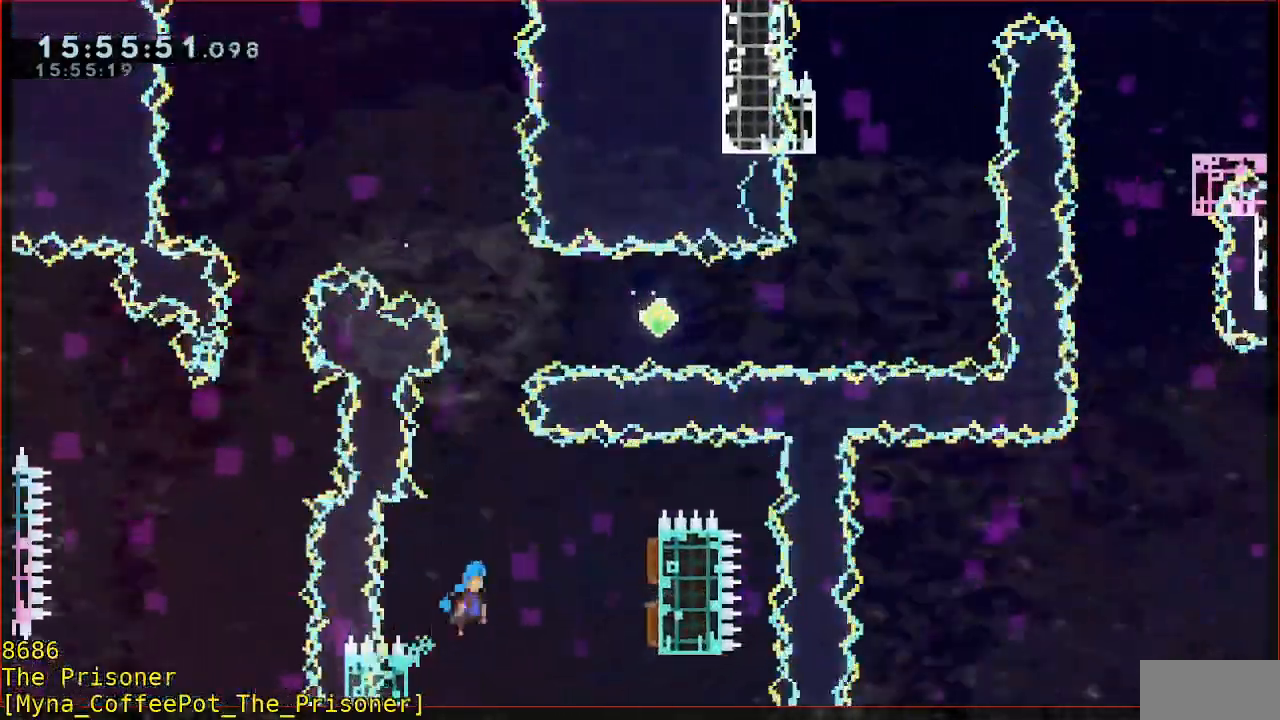
{"dt_ms": 500, "buttons": [], "left_stick": "up", "events": [[400, "L3", "up"], [433, "A", "up"], [433, "left_stick", "up-left"], [500, "left_stick", "up"]]}
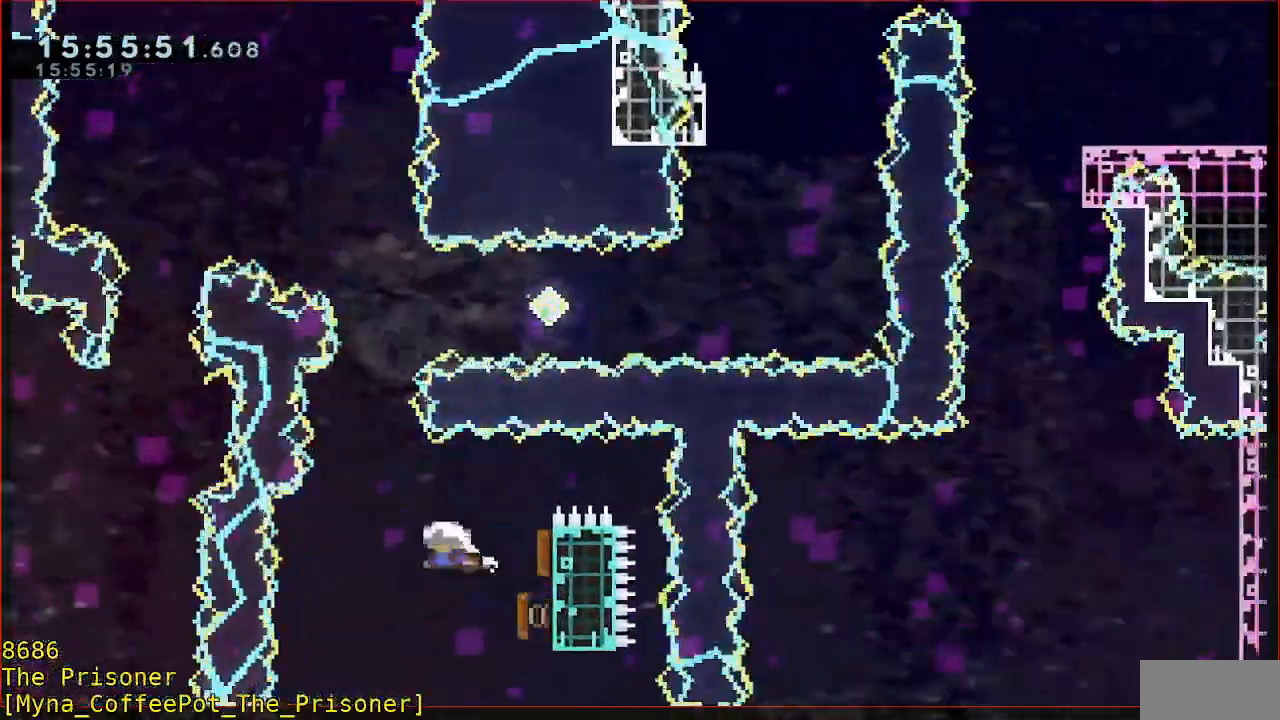
{"dt_ms": 500, "buttons": ["B", "L3"], "left_stick": "right", "events": [[67, "B", "down"], [300, "B", "up"], [400, "left_stick", "up-right"], [467, "B", "down"], [500, "L3", "down"], [500, "left_stick", "right"]]}
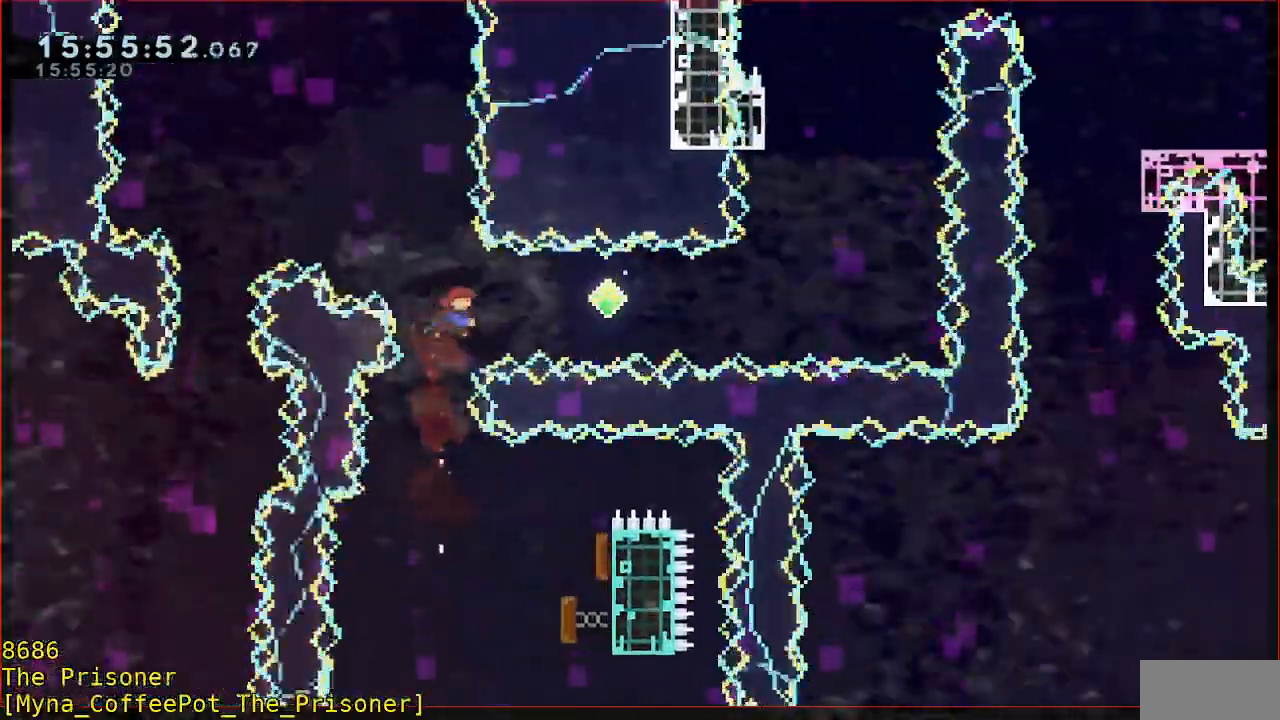
{"dt_ms": 1000, "buttons": ["B", "Y", "L3"], "left_stick": "right"}
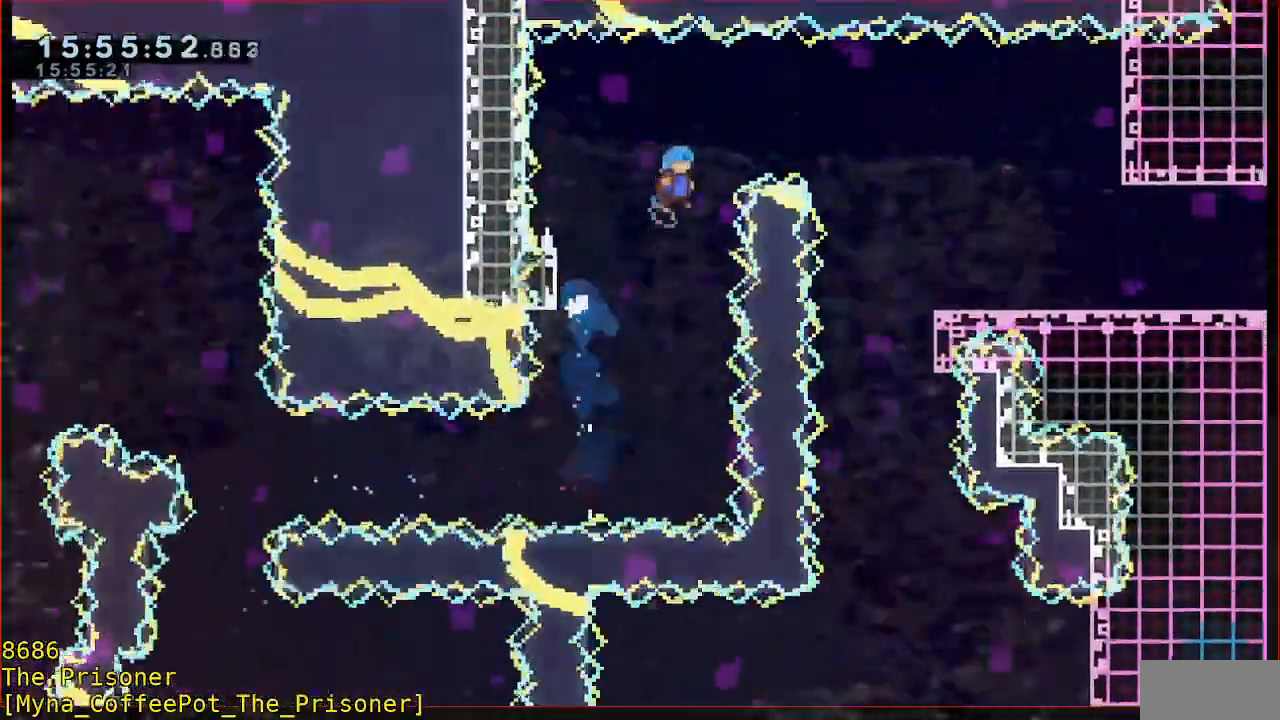
{"dt_ms": 500, "buttons": [], "left_stick": "center", "events": [[400, "L3", "up"], [400, "Y", "up"], [433, "B", "up"], [433, "left_stick", "center"]]}
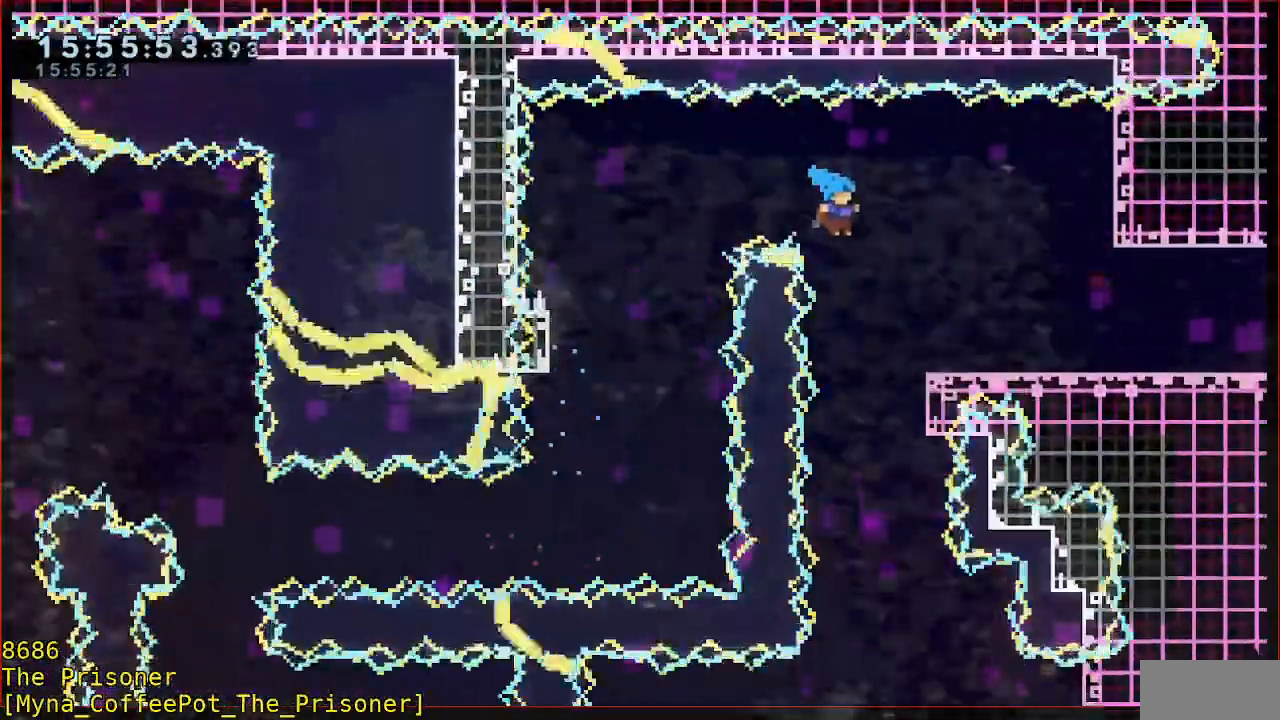
{"dt_ms": 500, "buttons": [], "left_stick": "center", "events": []}
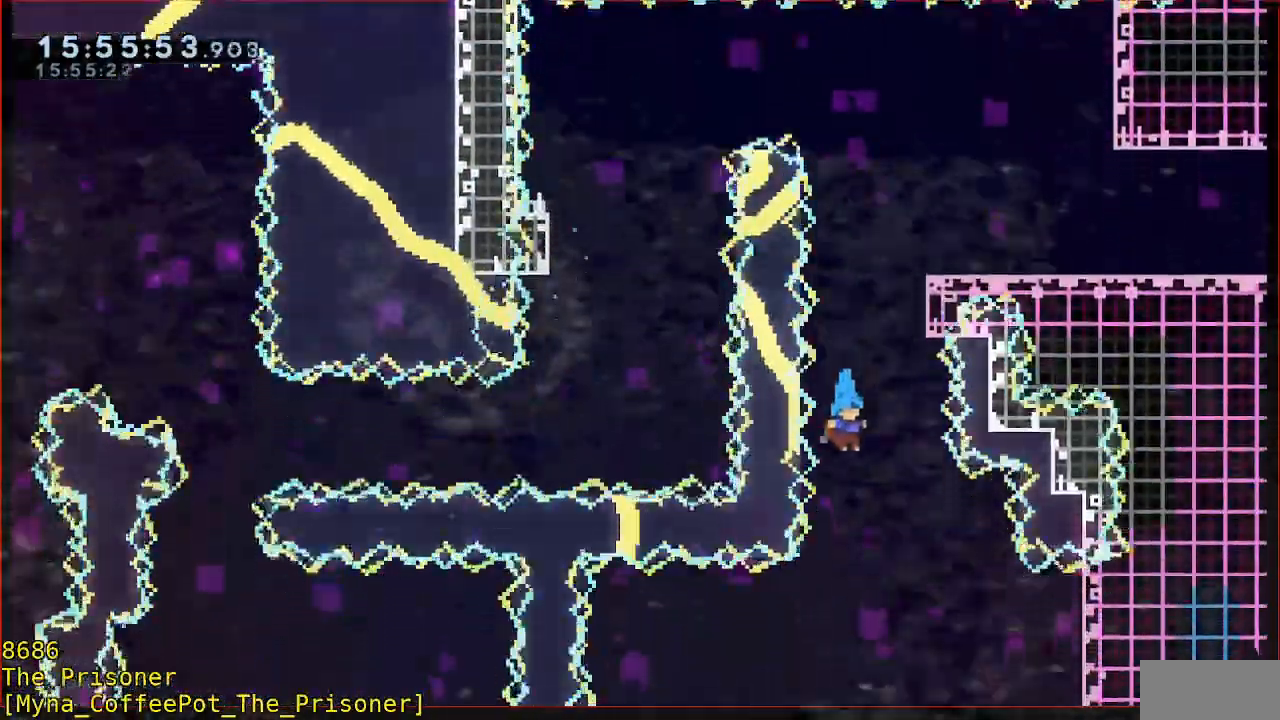
{"dt_ms": 500, "buttons": [], "left_stick": "center", "events": []}
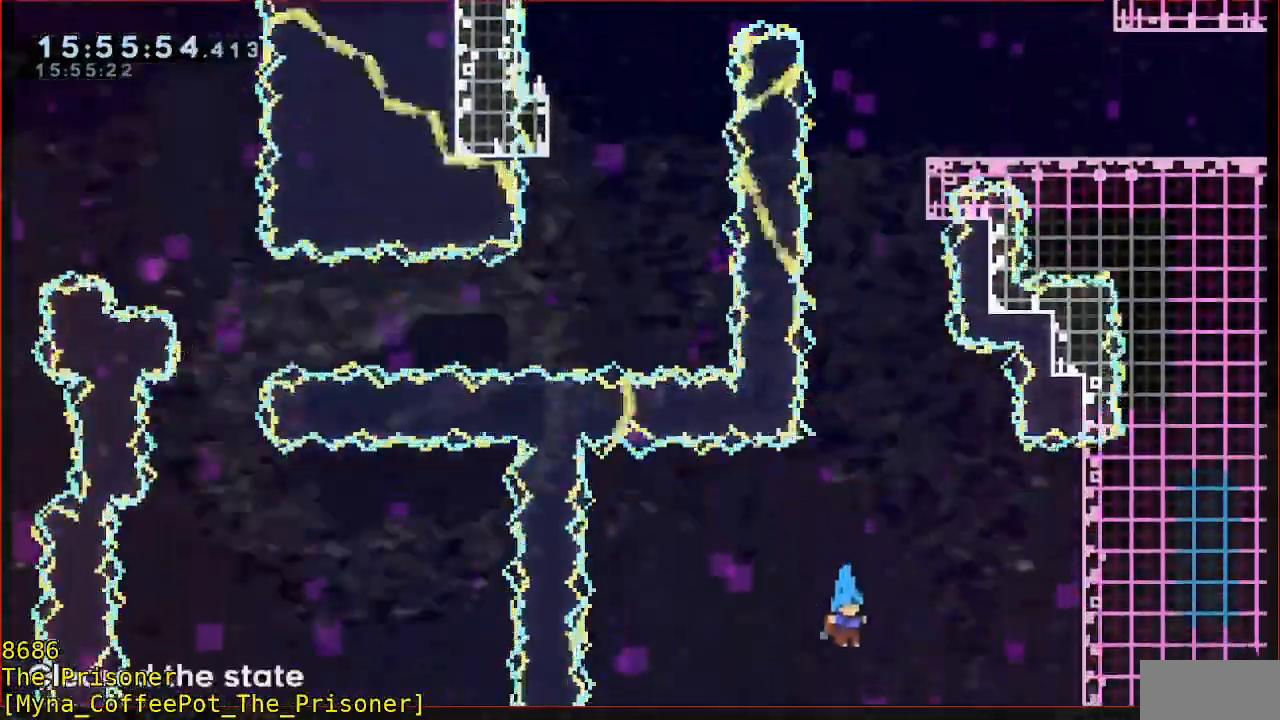
{"dt_ms": 500, "buttons": [], "left_stick": "center", "events": []}
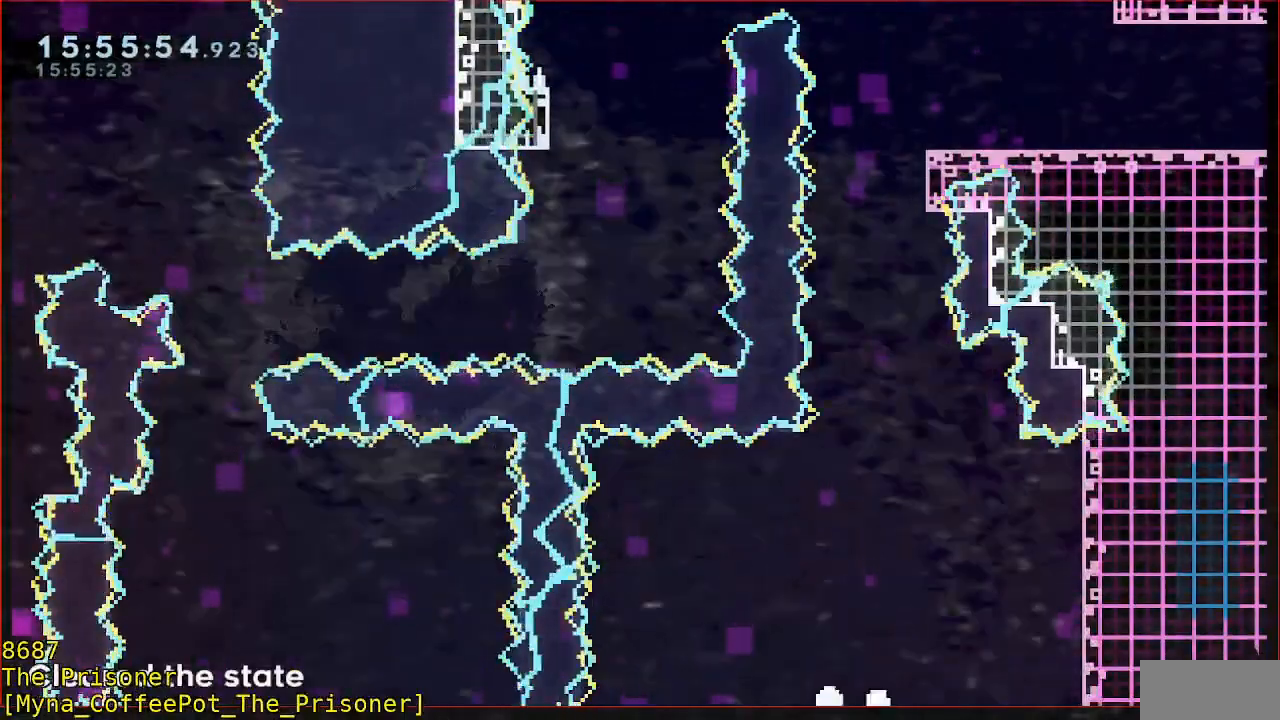
{"dt_ms": 500, "buttons": ["A"], "left_stick": "center", "events": [[433, "A", "down"]]}
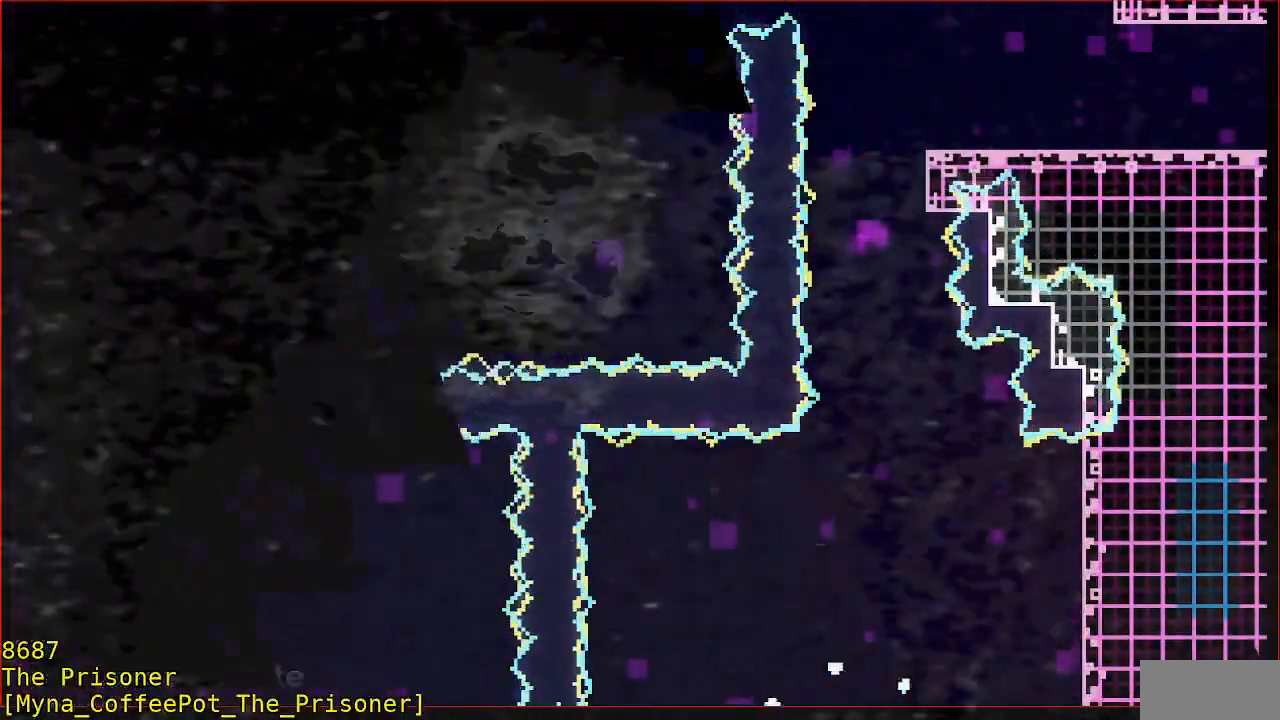
{"dt_ms": 500, "buttons": [], "left_stick": "center", "events": [[100, "A", "up"]]}
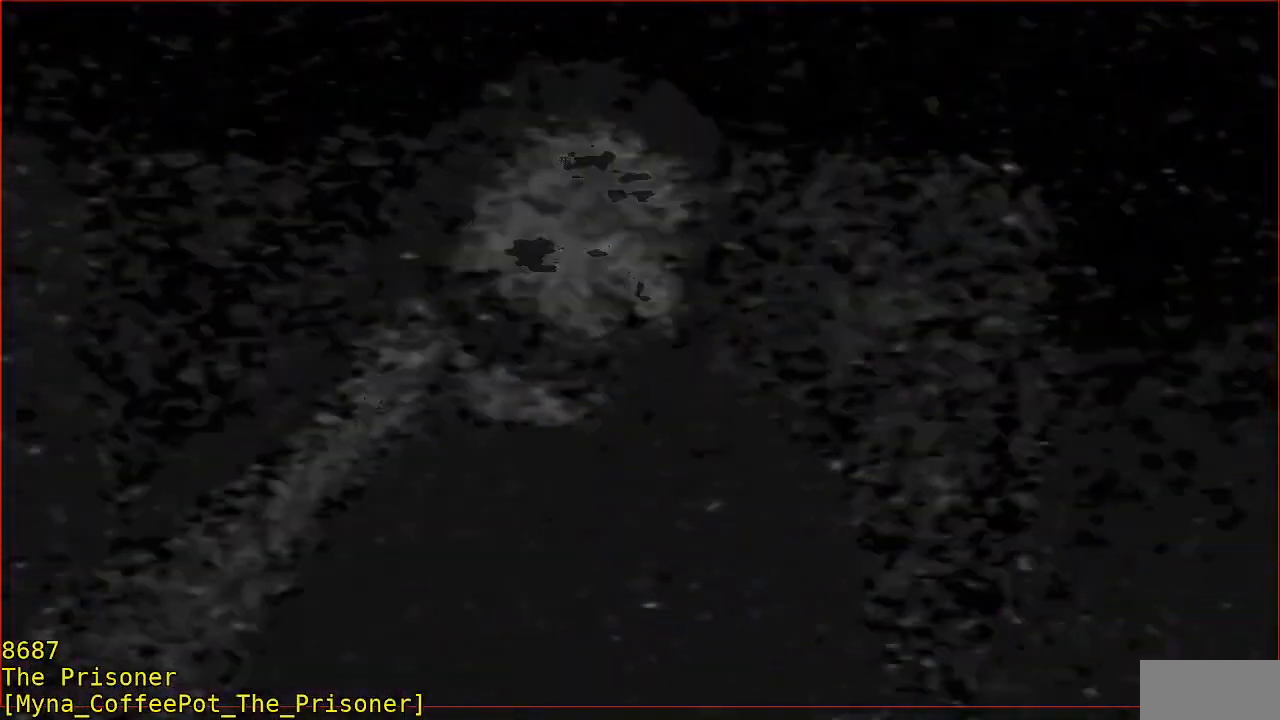
{"dt_ms": 500, "buttons": [], "left_stick": "center", "events": []}